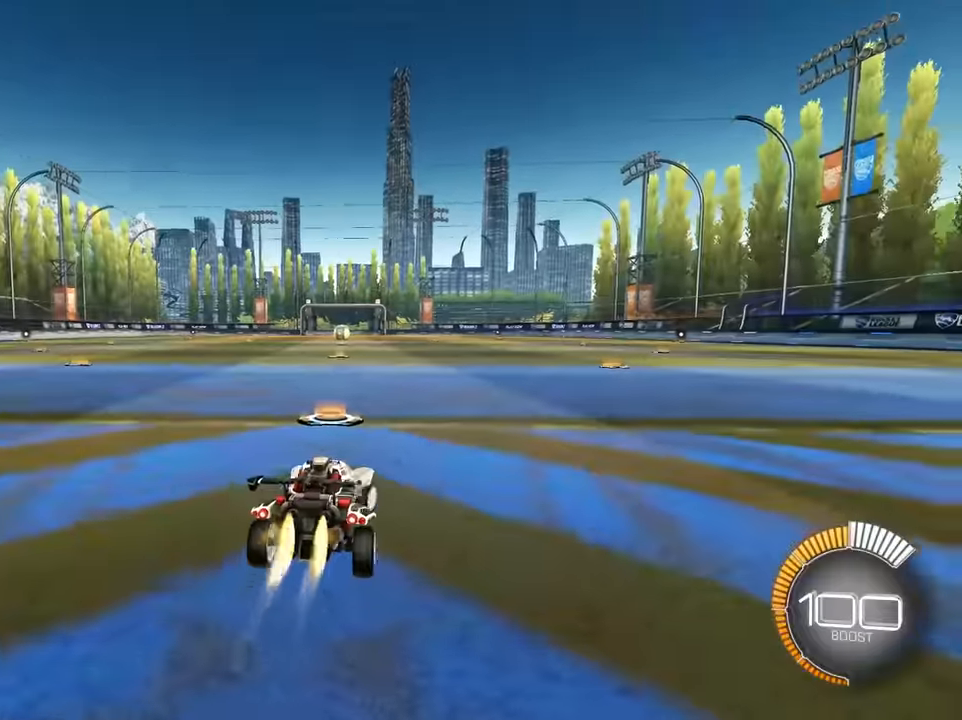
Gameplay with a controller (PlayStation layout); each line is a JSON object with the inputs held at the frame after it. "events" lists button and stick changes between this image and that frame as [ms after this image, input, new state], when the widget could be followed in between. Not read: L2 right_stick.
{"buttons": [], "left_stick": "center", "events": [[200, "TRIANGLE", "down"], [334, "TRIANGLE", "up"], [367, "left_stick", "center"]]}
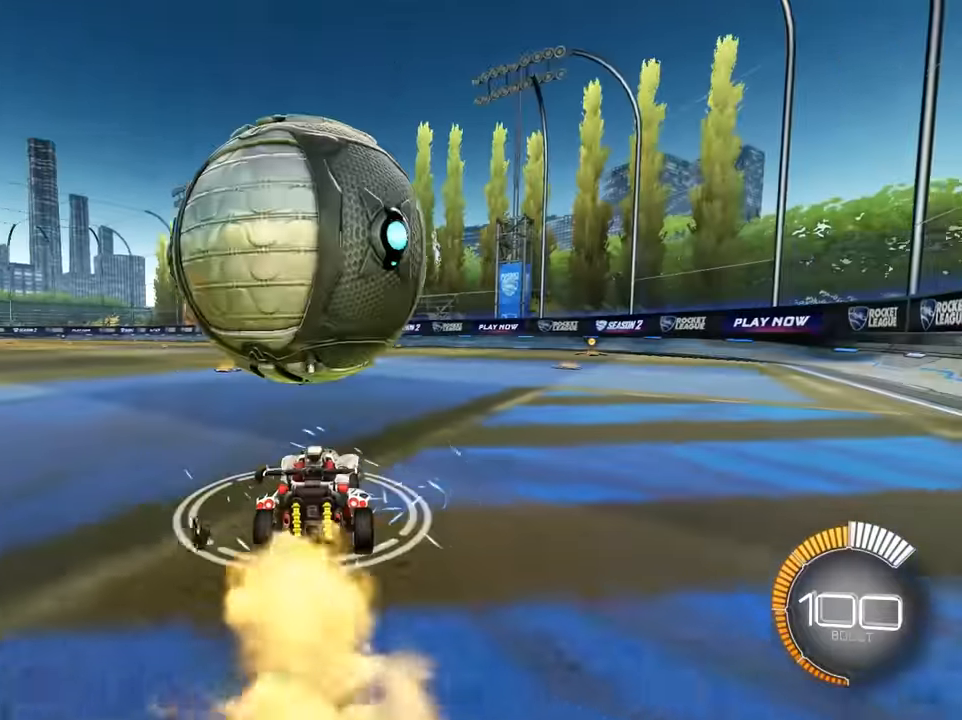
{"buttons": [], "left_stick": "up-left", "events": [[17, "DPAD_UP", "down"], [100, "DPAD_UP", "up"], [366, "left_stick", "up-left"]]}
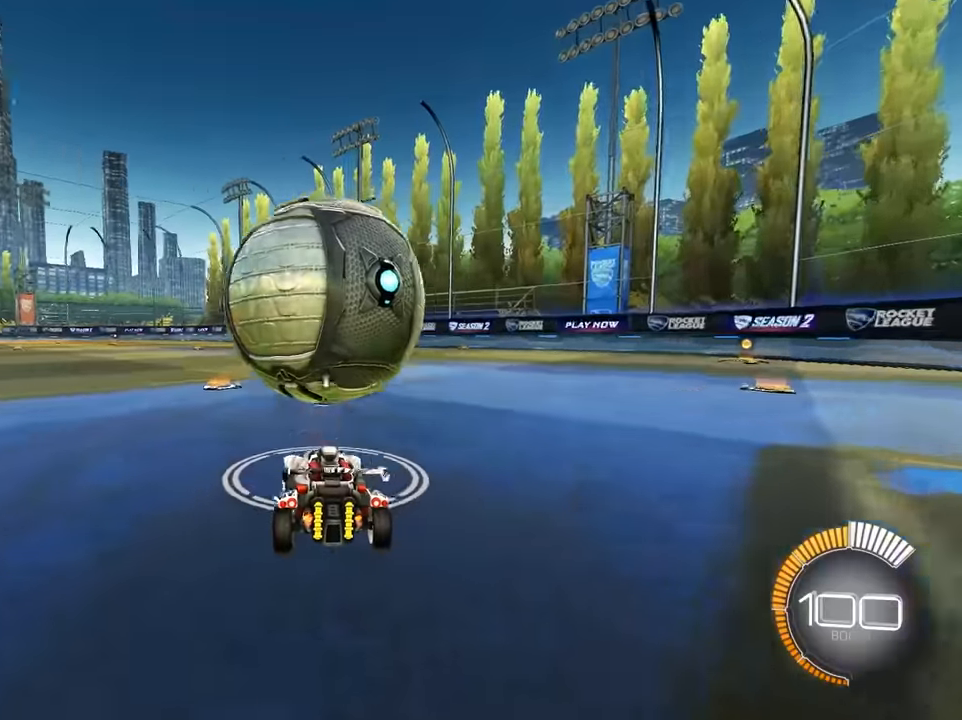
{"buttons": [], "left_stick": "up", "events": [[66, "left_stick", "up"], [166, "left_stick", "up-right"], [366, "left_stick", "up"]]}
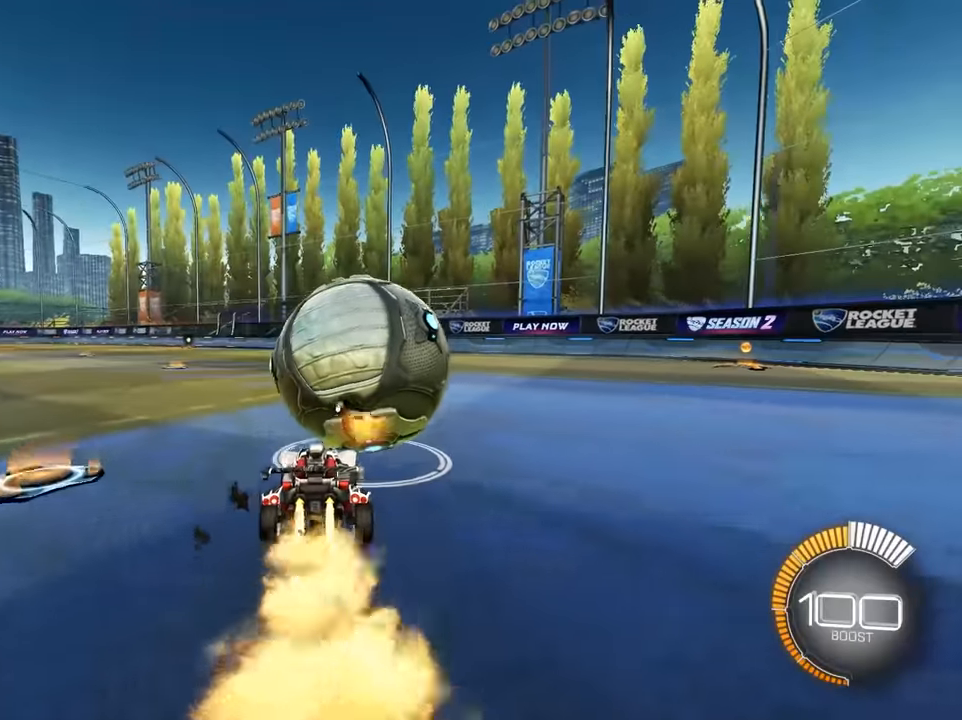
{"buttons": [], "left_stick": "up", "events": []}
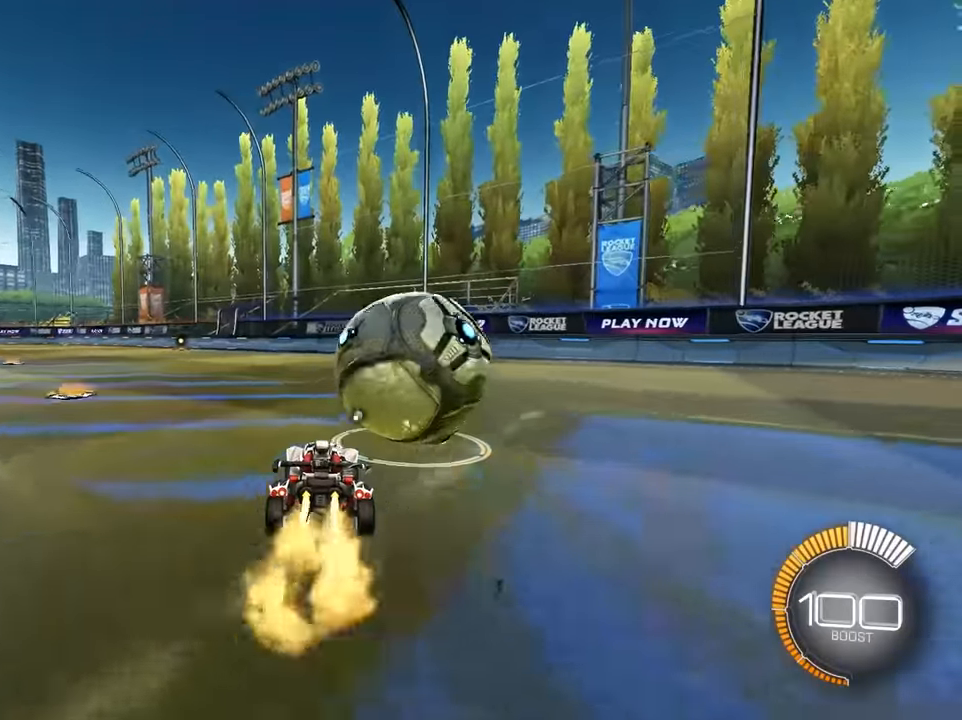
{"buttons": [], "left_stick": "right", "events": [[216, "left_stick", "center"], [416, "TRIANGLE", "down"], [483, "left_stick", "right"], [500, "TRIANGLE", "up"]]}
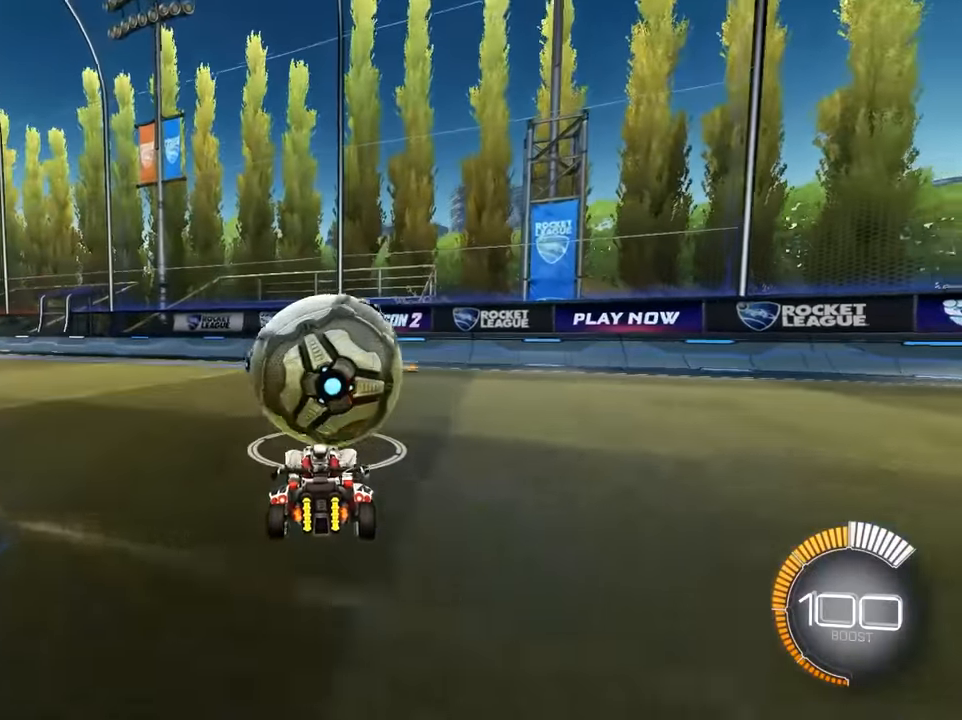
{"buttons": [], "left_stick": "up", "events": [[16, "left_stick", "up-right"], [133, "left_stick", "center"], [350, "left_stick", "up"]]}
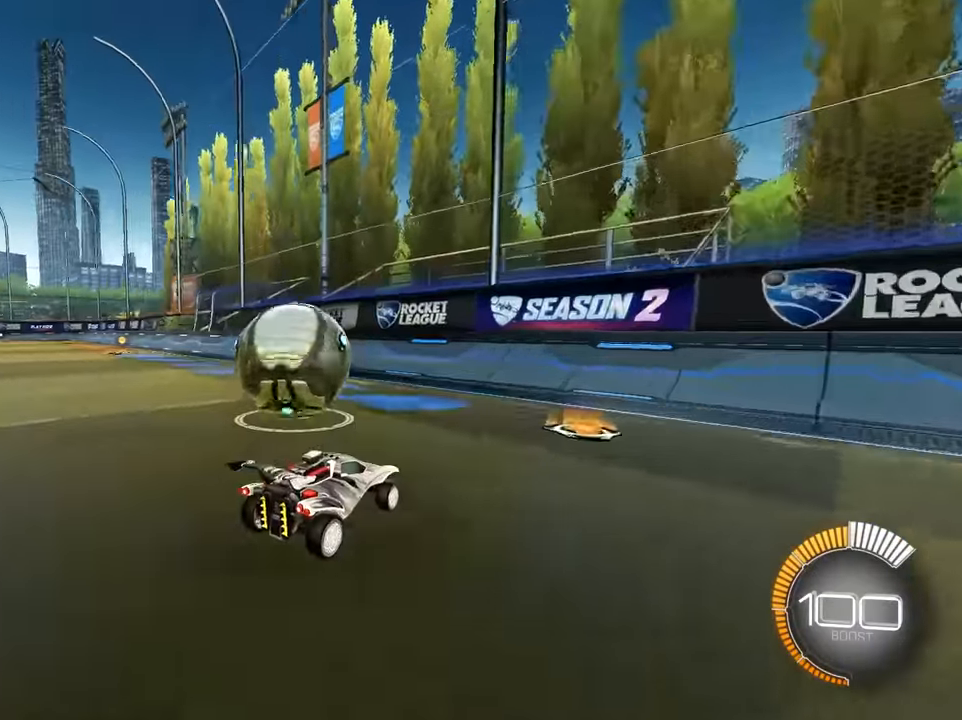
{"buttons": [], "left_stick": "up", "events": []}
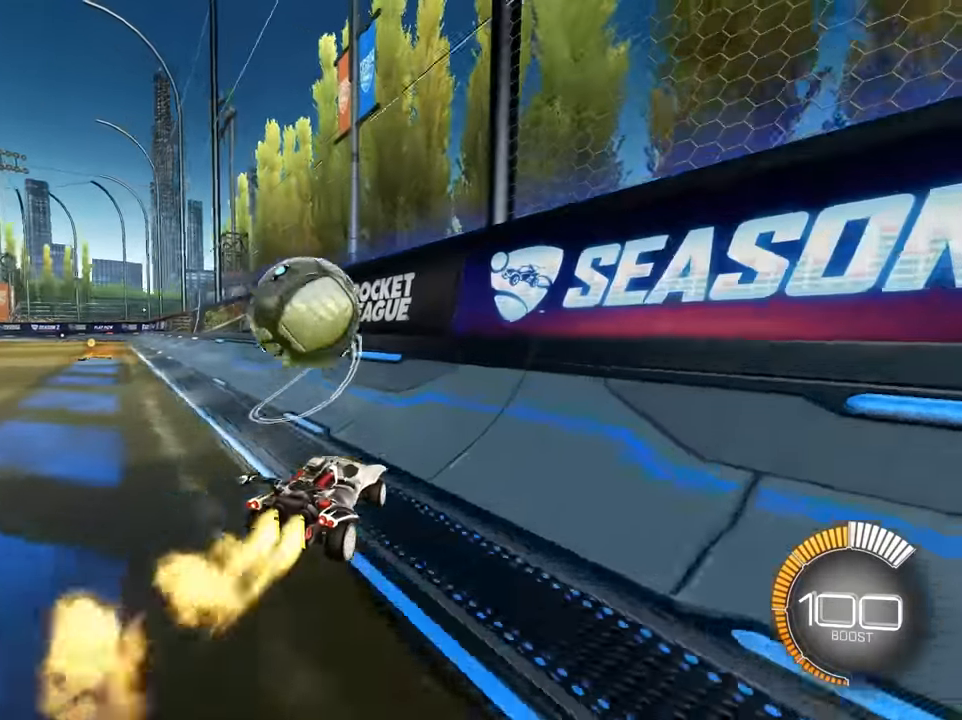
{"buttons": [], "left_stick": "up-left", "events": [[383, "left_stick", "up-left"]]}
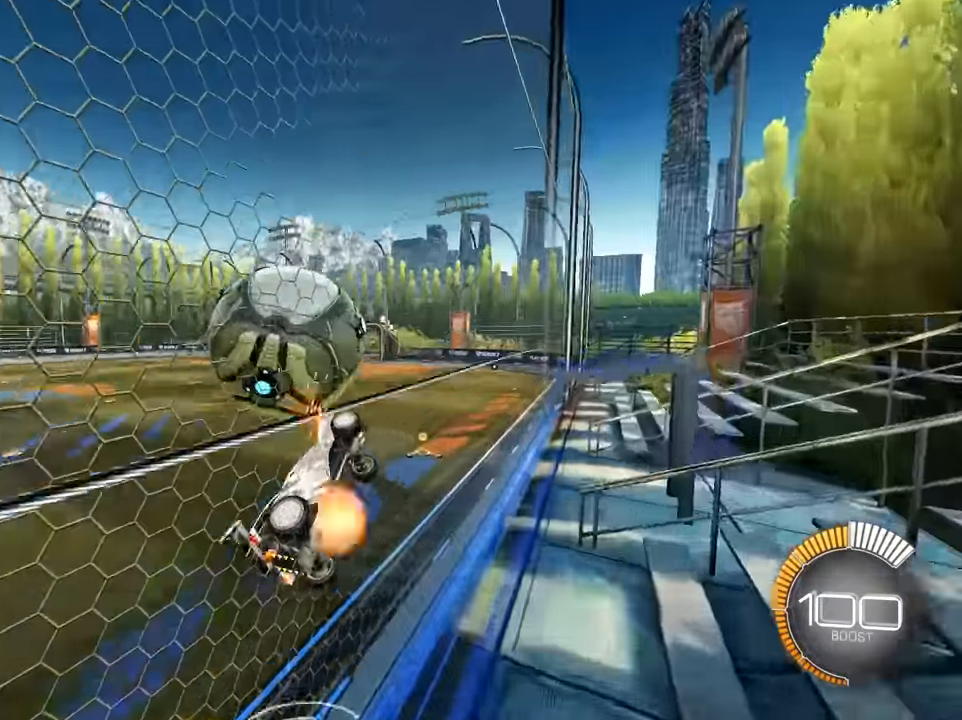
{"buttons": [], "left_stick": "center", "events": [[16, "CROSS", "down"], [33, "R1", "down"], [83, "left_stick", "down-right"], [283, "left_stick", "center"], [333, "R1", "up"], [350, "CROSS", "up"]]}
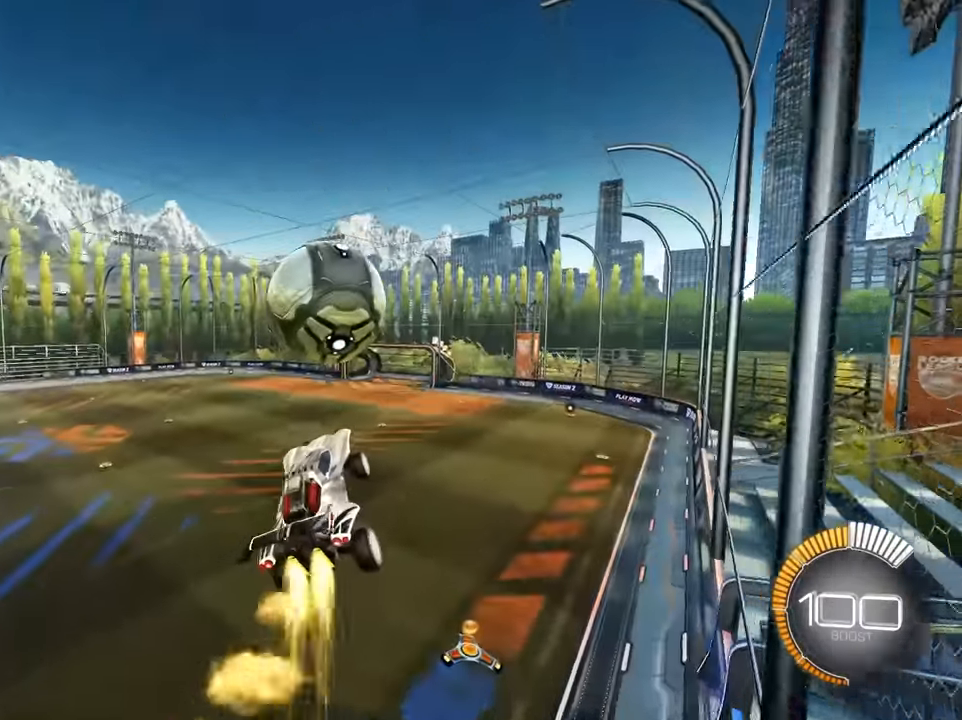
{"buttons": [], "left_stick": "down", "events": [[33, "left_stick", "down-right"], [133, "left_stick", "down"]]}
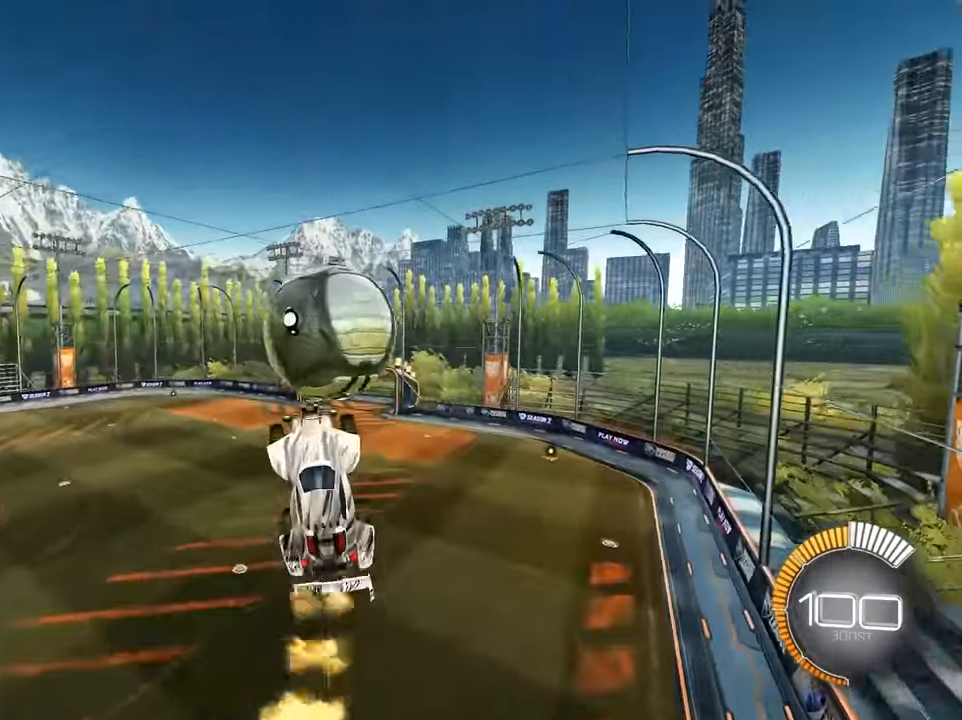
{"buttons": [], "left_stick": "center", "events": [[283, "CROSS", "down"], [466, "CROSS", "up"], [466, "left_stick", "center"]]}
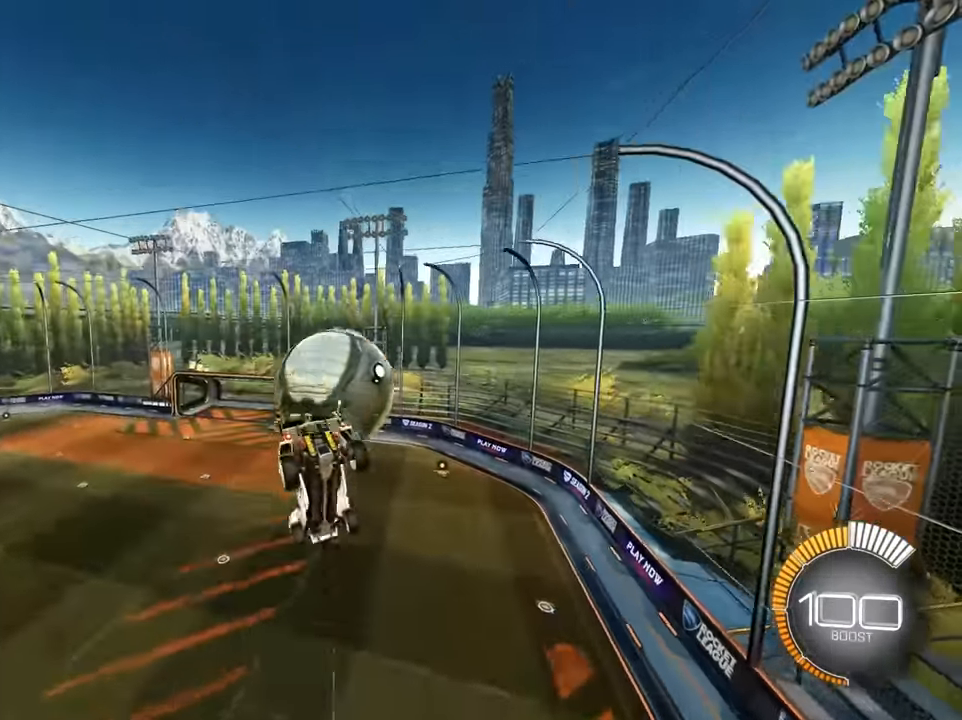
{"buttons": ["SQUARE"], "left_stick": "up-left", "events": [[33, "left_stick", "right"], [83, "left_stick", "up-right"], [400, "SQUARE", "down"], [450, "left_stick", "up-left"]]}
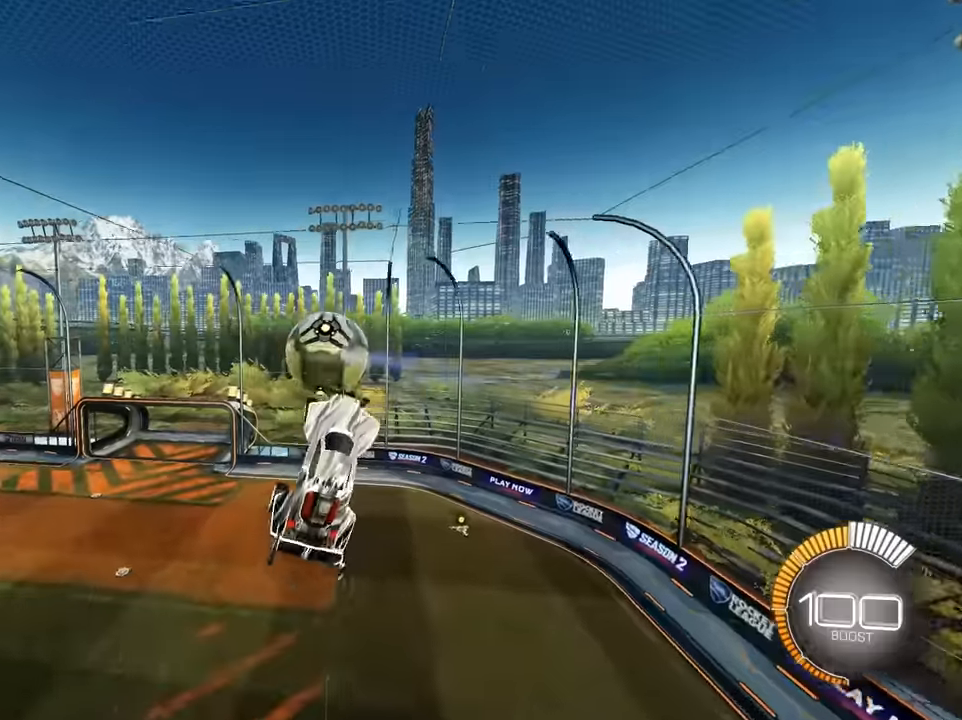
{"buttons": ["SQUARE"], "left_stick": "down-left", "events": [[33, "left_stick", "left"], [217, "left_stick", "center"], [317, "left_stick", "down-left"]]}
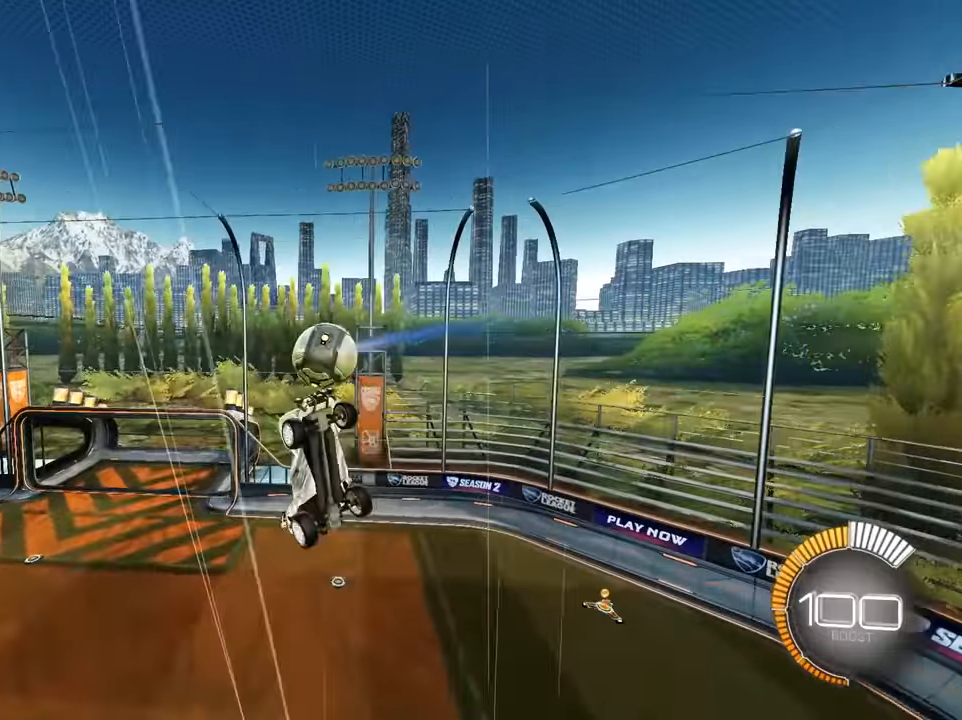
{"buttons": ["SQUARE"], "left_stick": "left", "events": [[33, "left_stick", "down-right"], [117, "SQUARE", "up"], [200, "SQUARE", "down"], [317, "left_stick", "up-right"], [417, "left_stick", "up-left"], [500, "left_stick", "left"]]}
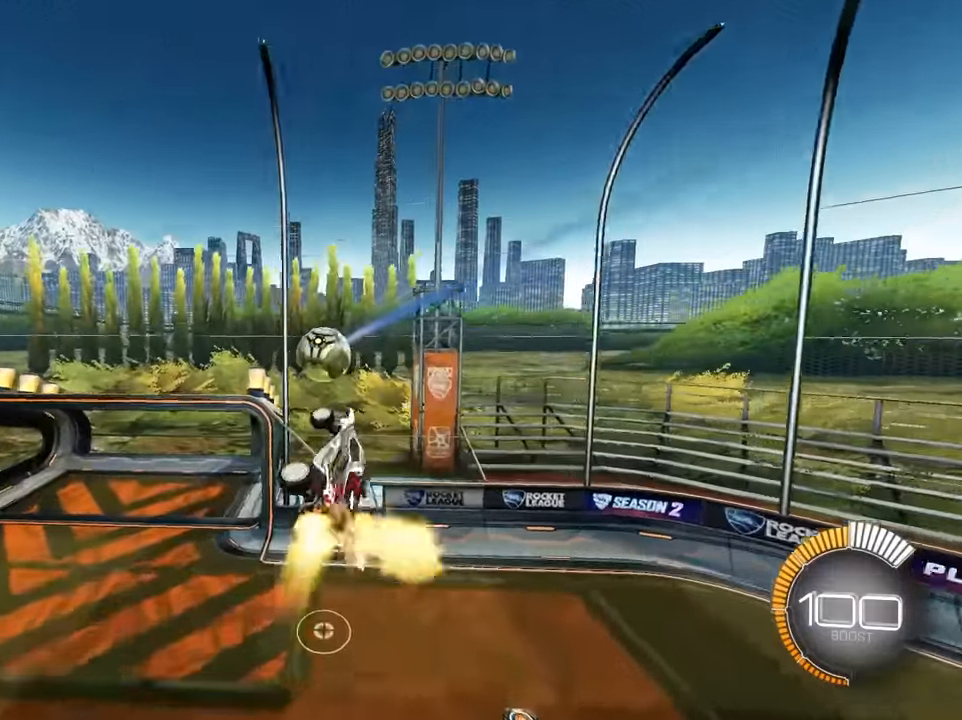
{"buttons": [], "left_stick": "up", "events": [[133, "SQUARE", "up"], [217, "left_stick", "up"], [250, "R1", "down"], [300, "R1", "up"]]}
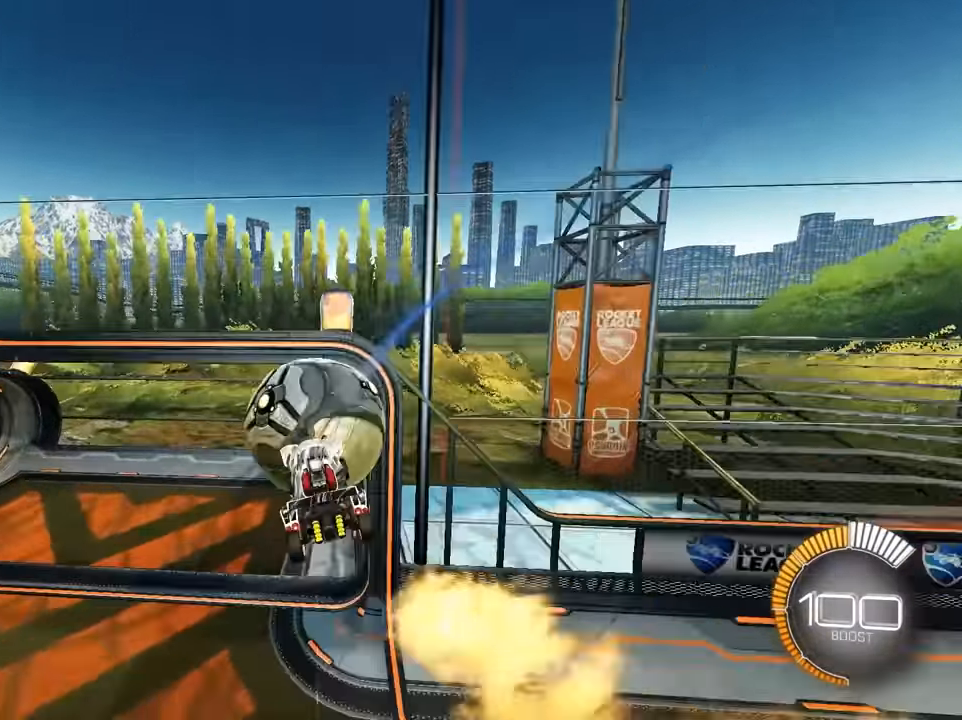
{"buttons": [], "left_stick": "center", "events": [[133, "left_stick", "center"]]}